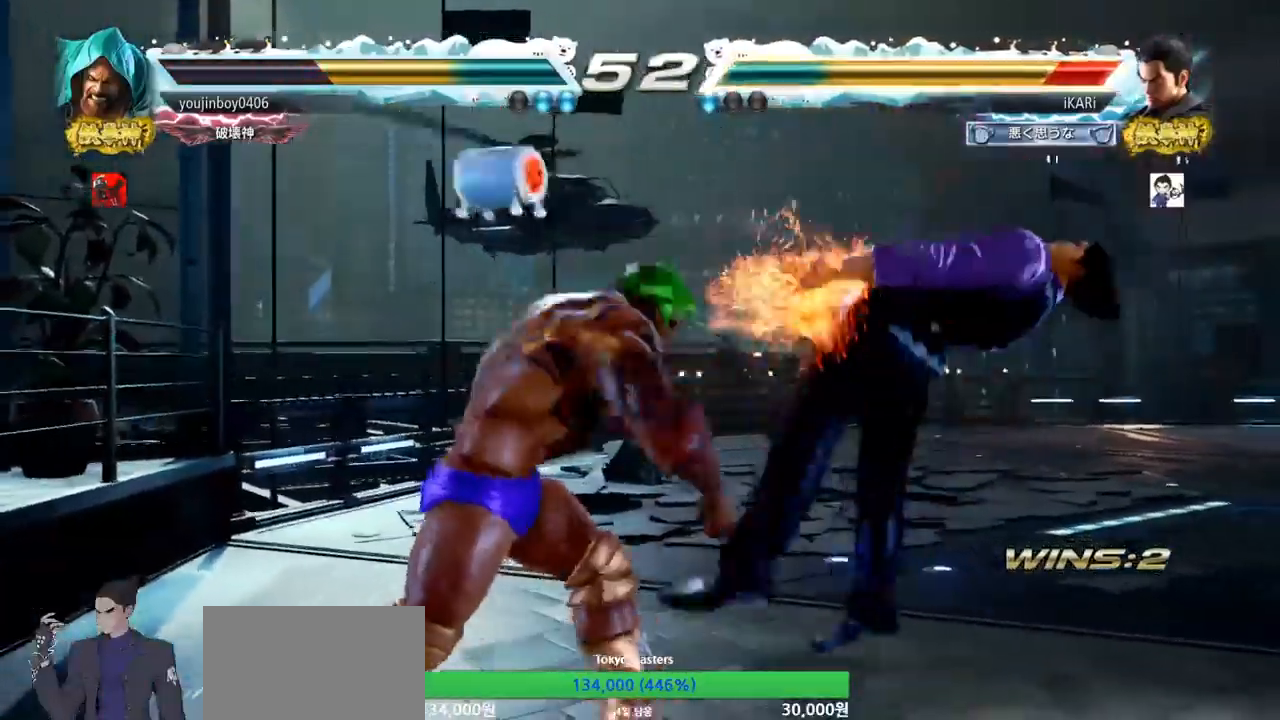
Gameplay with a controller (arcade stick); each line is a JSON object with the inputs held at the frame after it. "events" lists button and stick changes between this image and that frame as [ms after this image, input, new state], when the widget could be followed in between. Not read: L3 R3.
{"buttons": ["SQUARE"], "left_stick": "center", "events": [[17, "SQUARE", "down"], [33, "TRIANGLE", "down"], [100, "SQUARE", "up"], [117, "TRIANGLE", "up"], [183, "TRIANGLE", "down"], [233, "SQUARE", "down"], [300, "TRIANGLE", "up"], [334, "SQUARE", "up"], [400, "TRIANGLE", "down"], [467, "SQUARE", "down"], [500, "TRIANGLE", "up"]]}
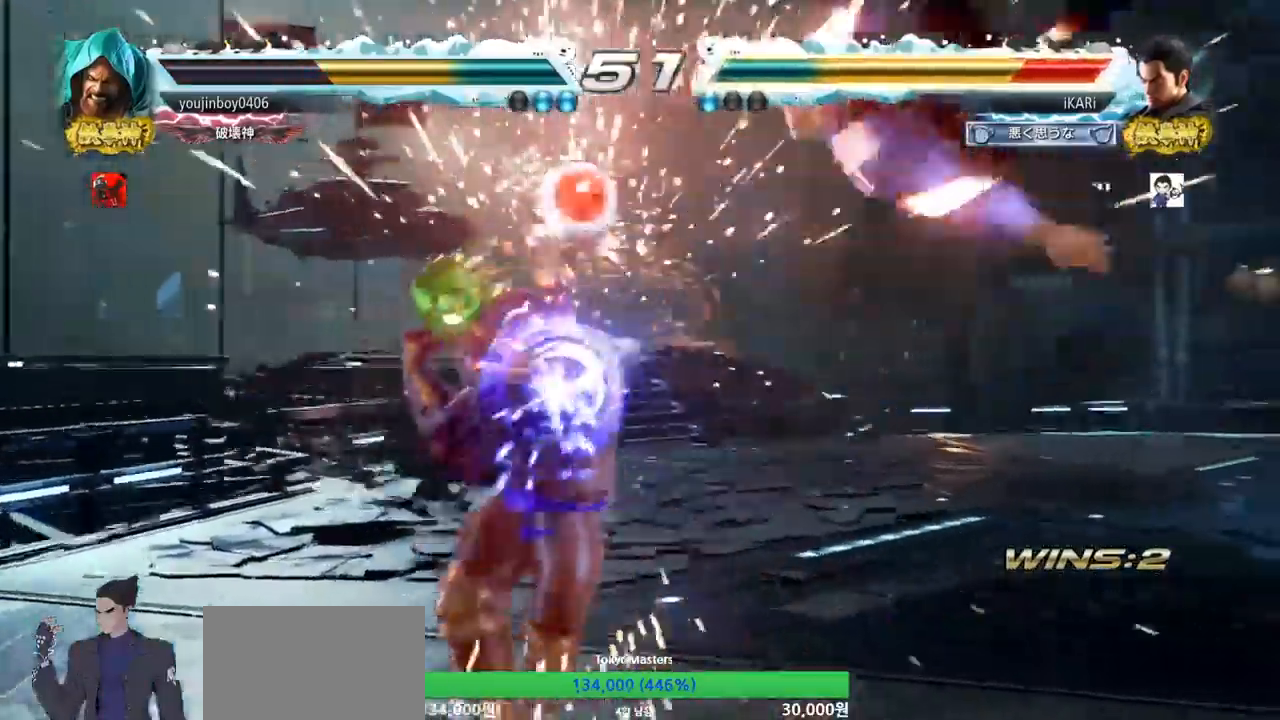
{"buttons": ["SQUARE", "TRIANGLE"], "left_stick": "center", "events": [[34, "SQUARE", "up"], [134, "TRIANGLE", "down"], [167, "SQUARE", "down"], [201, "TRIANGLE", "up"], [234, "SQUARE", "up"], [284, "TRIANGLE", "down"], [317, "SQUARE", "down"], [367, "TRIANGLE", "up"], [384, "SQUARE", "up"], [451, "SQUARE", "down"], [468, "TRIANGLE", "down"]]}
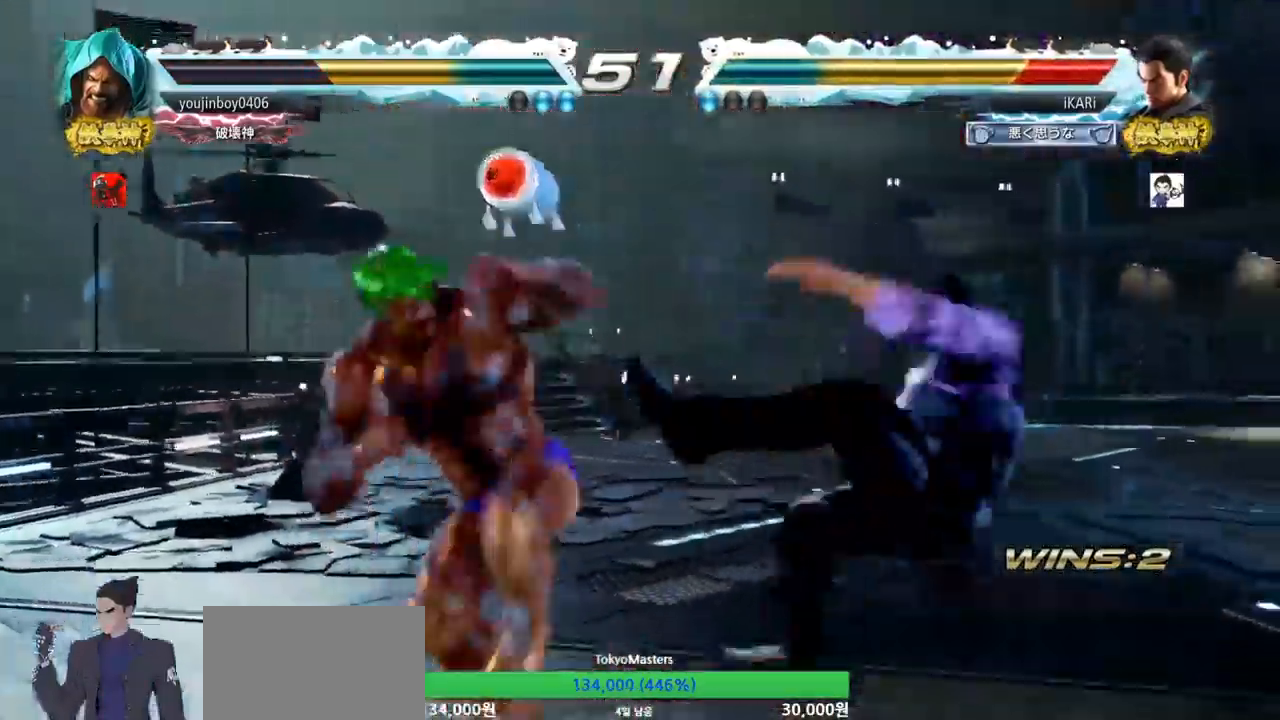
{"buttons": ["TRIANGLE"], "left_stick": "center", "events": [[17, "SQUARE", "up"], [83, "SQUARE", "down"], [167, "SQUARE", "up"], [183, "TRIANGLE", "up"], [267, "TRIANGLE", "down"], [283, "SQUARE", "down"], [317, "TRIANGLE", "up"], [350, "TRIANGLE", "down"], [384, "TRIANGLE", "up"], [434, "TRIANGLE", "down"], [484, "SQUARE", "up"]]}
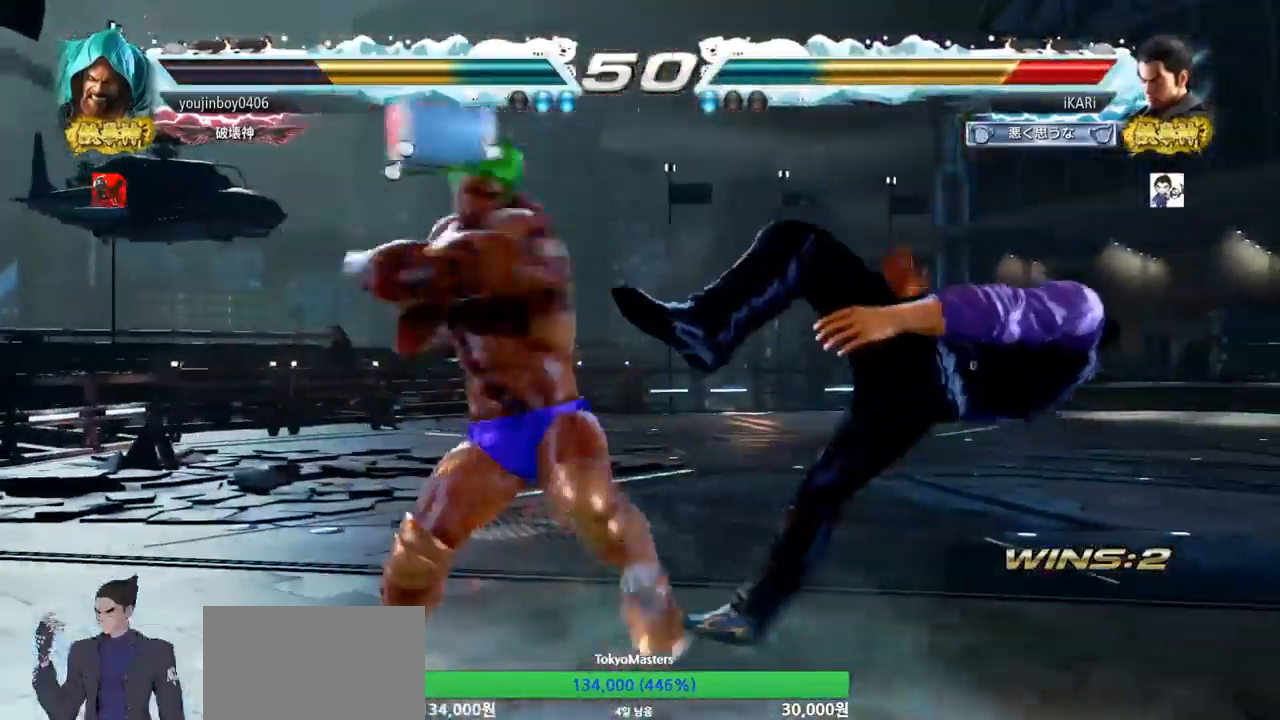
{"buttons": [], "left_stick": "center", "events": [[50, "TRIANGLE", "up"], [134, "TRIANGLE", "down"], [151, "SQUARE", "down"], [201, "TRIANGLE", "up"], [217, "SQUARE", "up"]]}
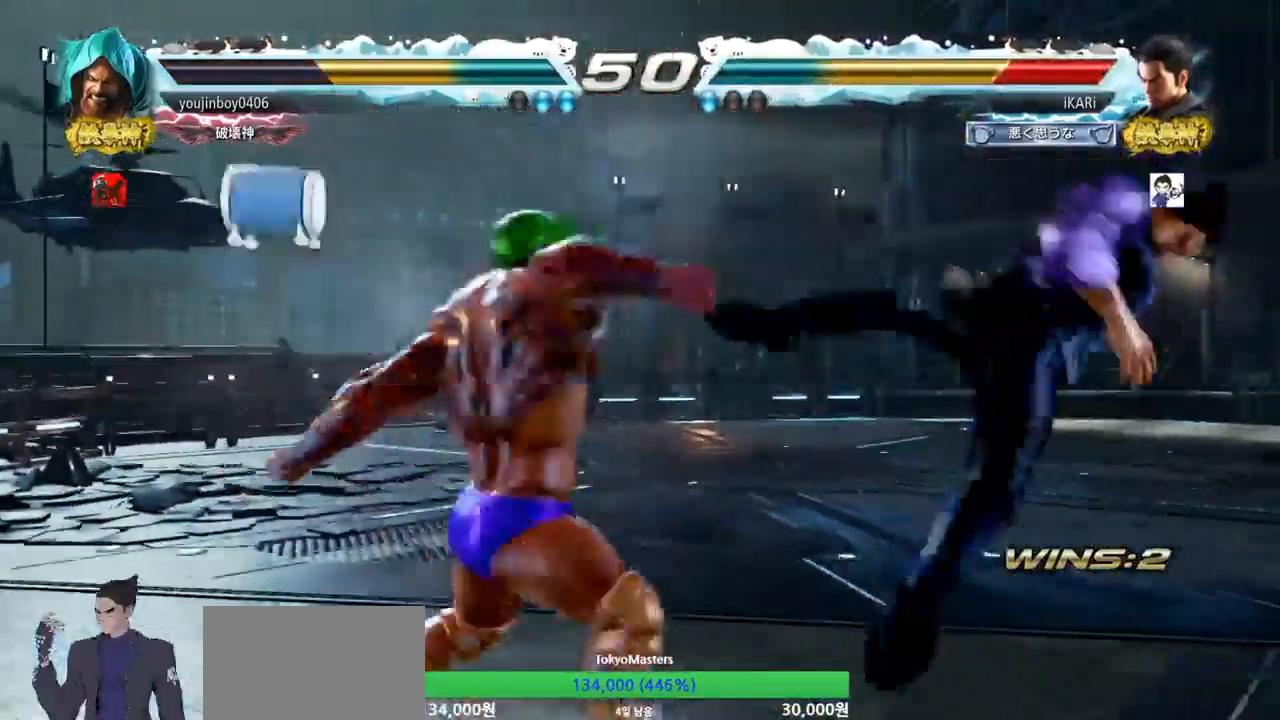
{"buttons": [], "left_stick": "center", "events": []}
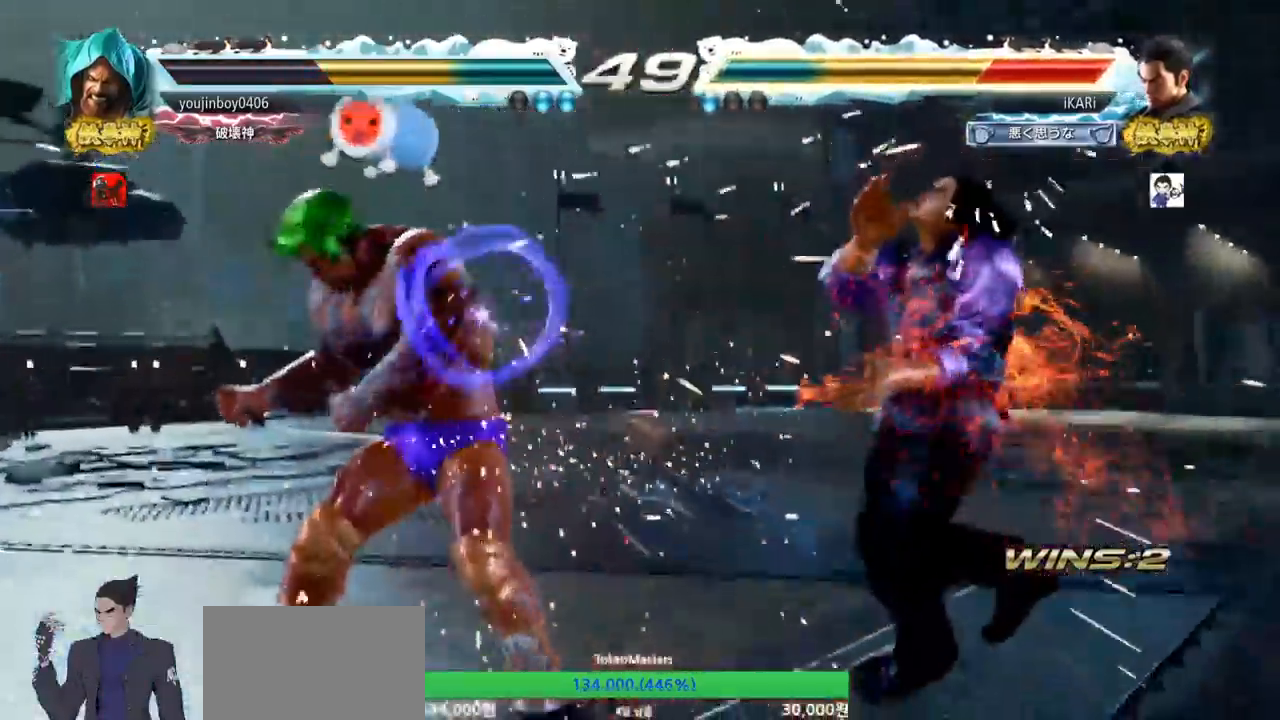
{"buttons": [], "left_stick": "center", "events": []}
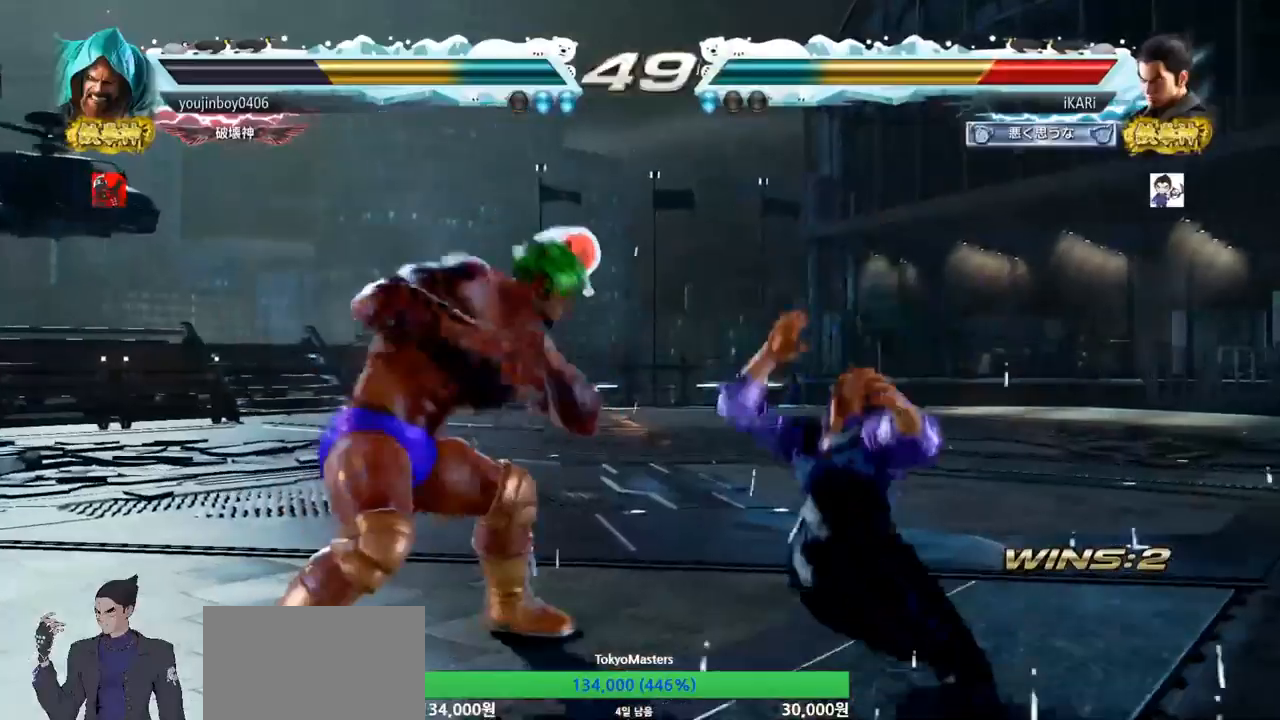
{"buttons": [], "left_stick": "center", "events": [[50, "CROSS", "down"], [183, "CROSS", "up"], [217, "TRIANGLE", "down"], [300, "TRIANGLE", "up"]]}
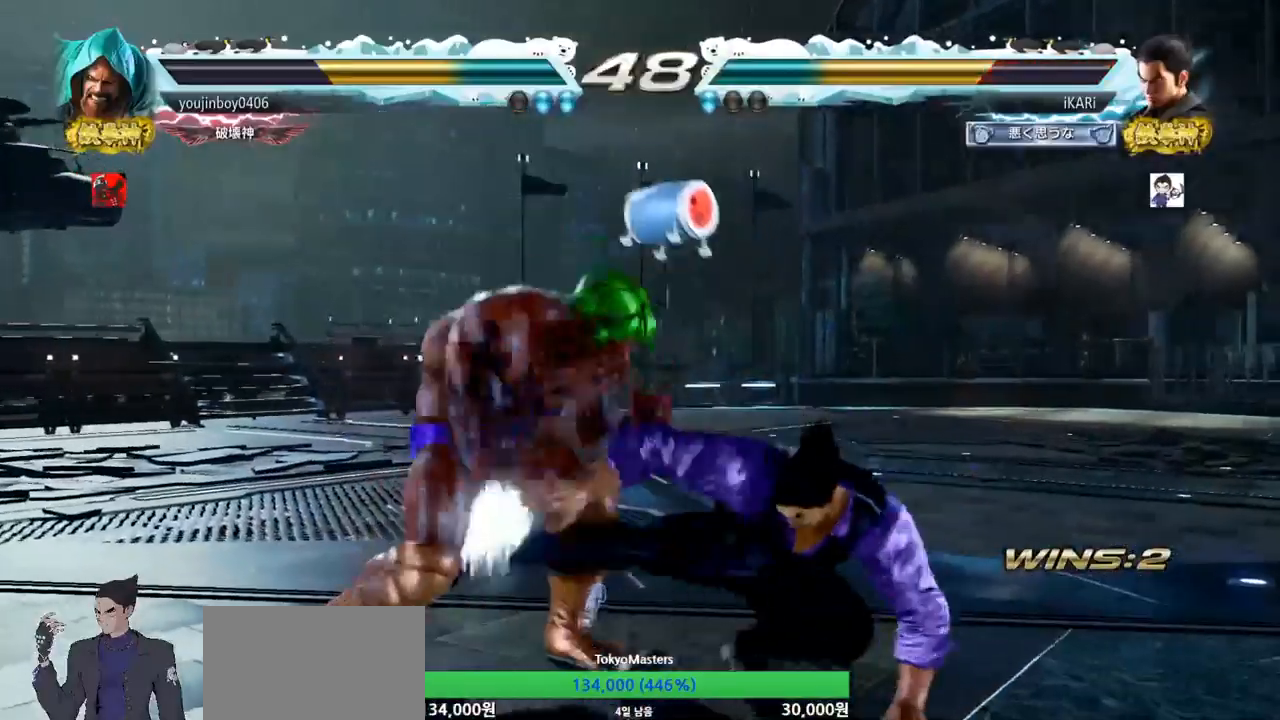
{"buttons": [], "left_stick": "right", "events": [[317, "left_stick", "right"]]}
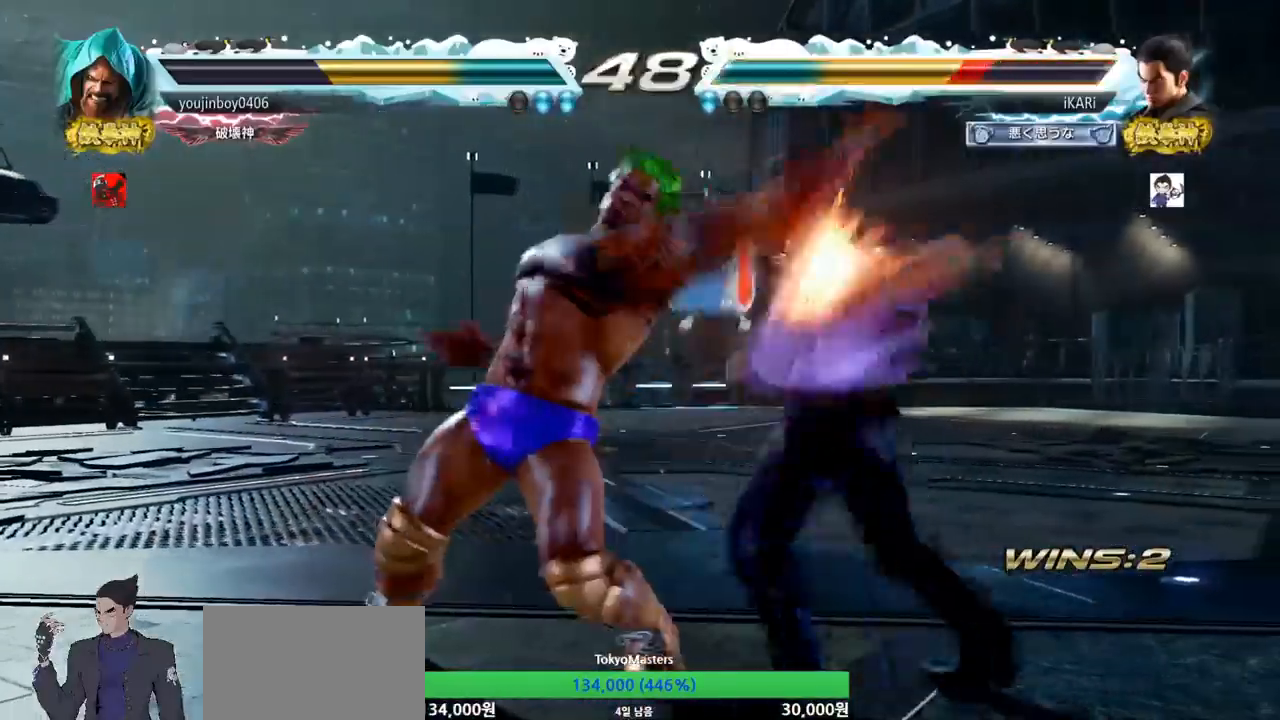
{"buttons": [], "left_stick": "right", "events": [[417, "left_stick", "center"], [467, "left_stick", "right"]]}
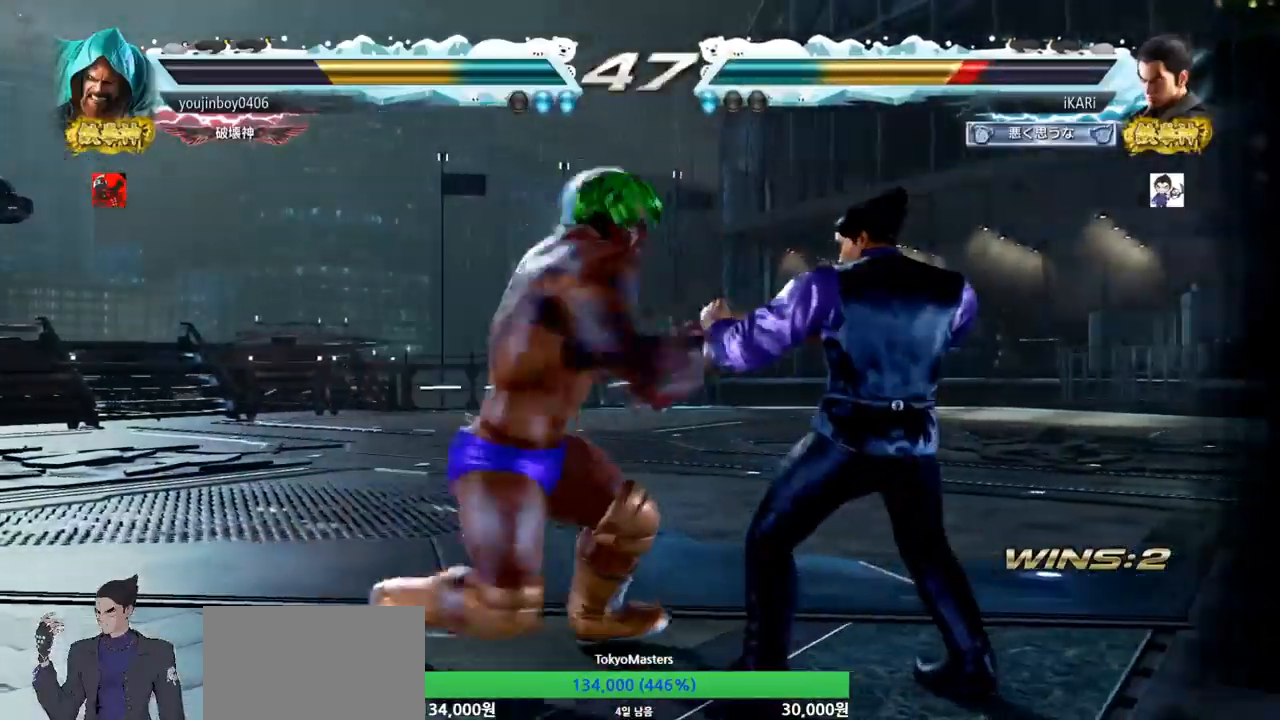
{"buttons": [], "left_stick": "center", "events": [[17, "left_stick", "center"], [67, "left_stick", "right"], [434, "left_stick", "center"]]}
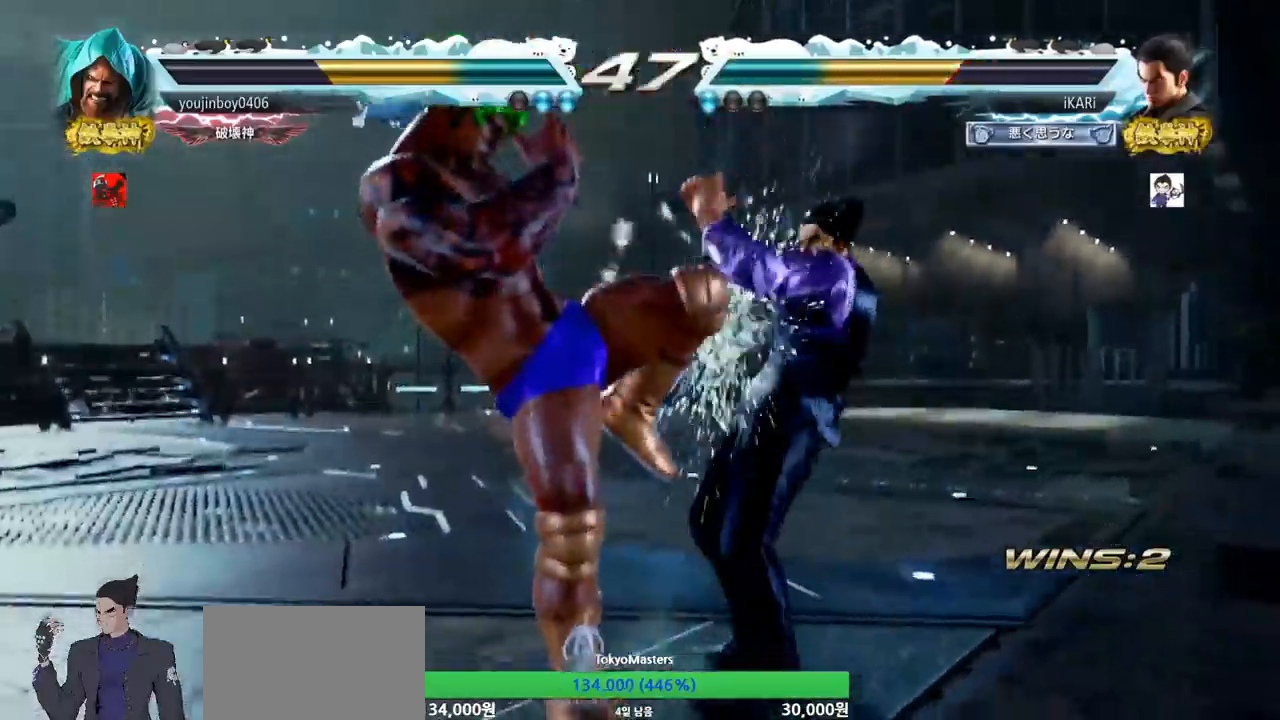
{"buttons": [], "left_stick": "center", "events": [[283, "left_stick", "up"], [467, "left_stick", "center"]]}
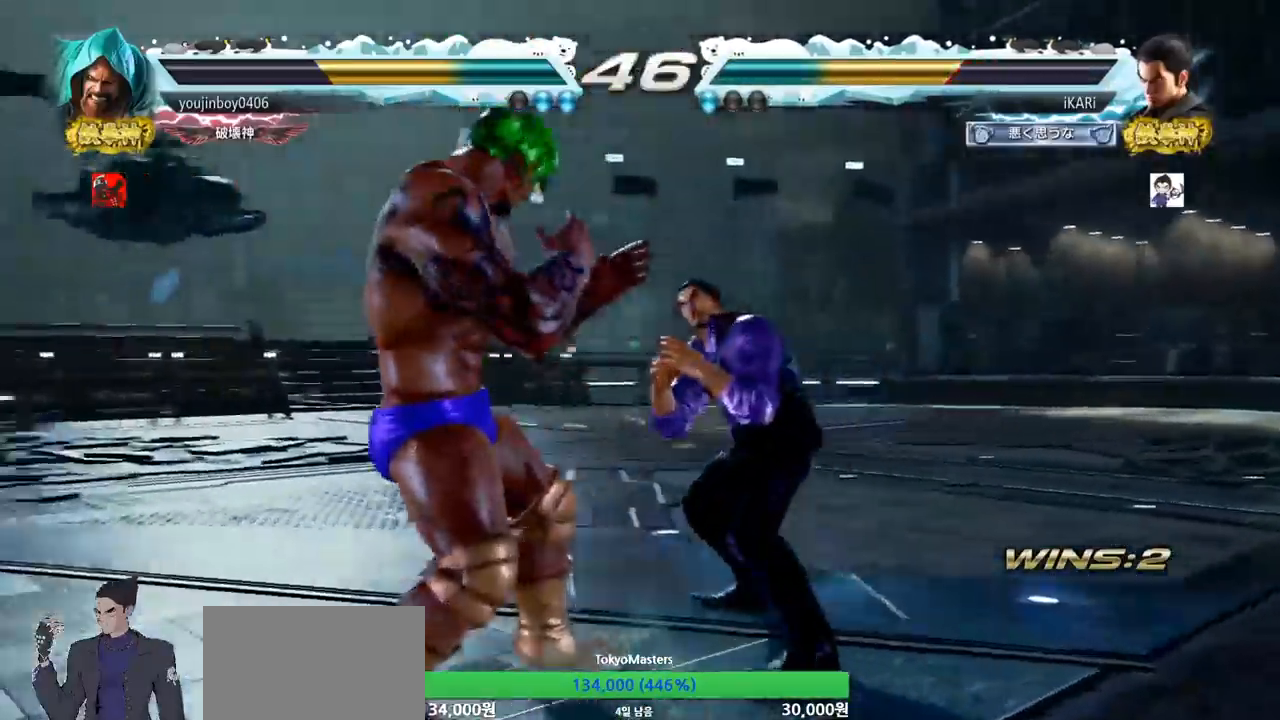
{"buttons": [], "left_stick": "center", "events": [[50, "SQUARE", "down"], [84, "SQUARE", "up"], [134, "SQUARE", "down"], [184, "SQUARE", "up"]]}
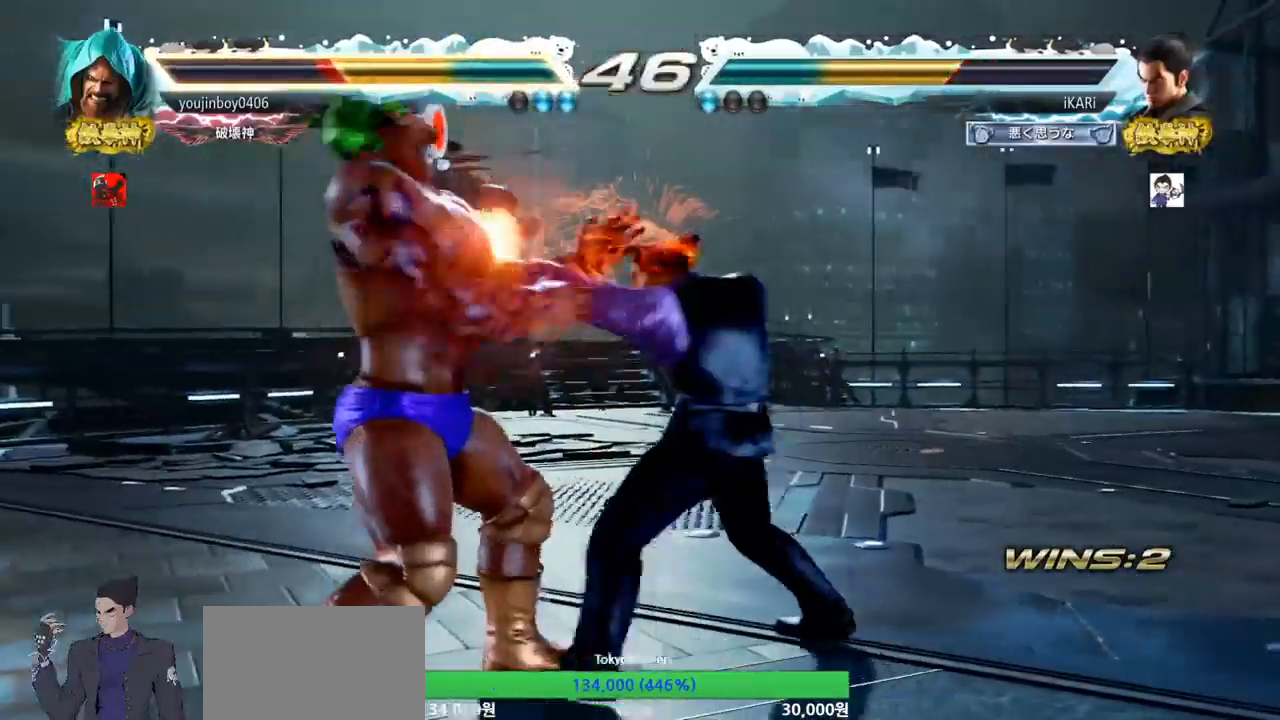
{"buttons": [], "left_stick": "center", "events": [[17, "TRIANGLE", "down"], [50, "TRIANGLE", "up"], [117, "TRIANGLE", "down"], [167, "TRIANGLE", "up"], [200, "TRIANGLE", "down"], [250, "TRIANGLE", "up"], [300, "TRIANGLE", "down"], [417, "TRIANGLE", "up"]]}
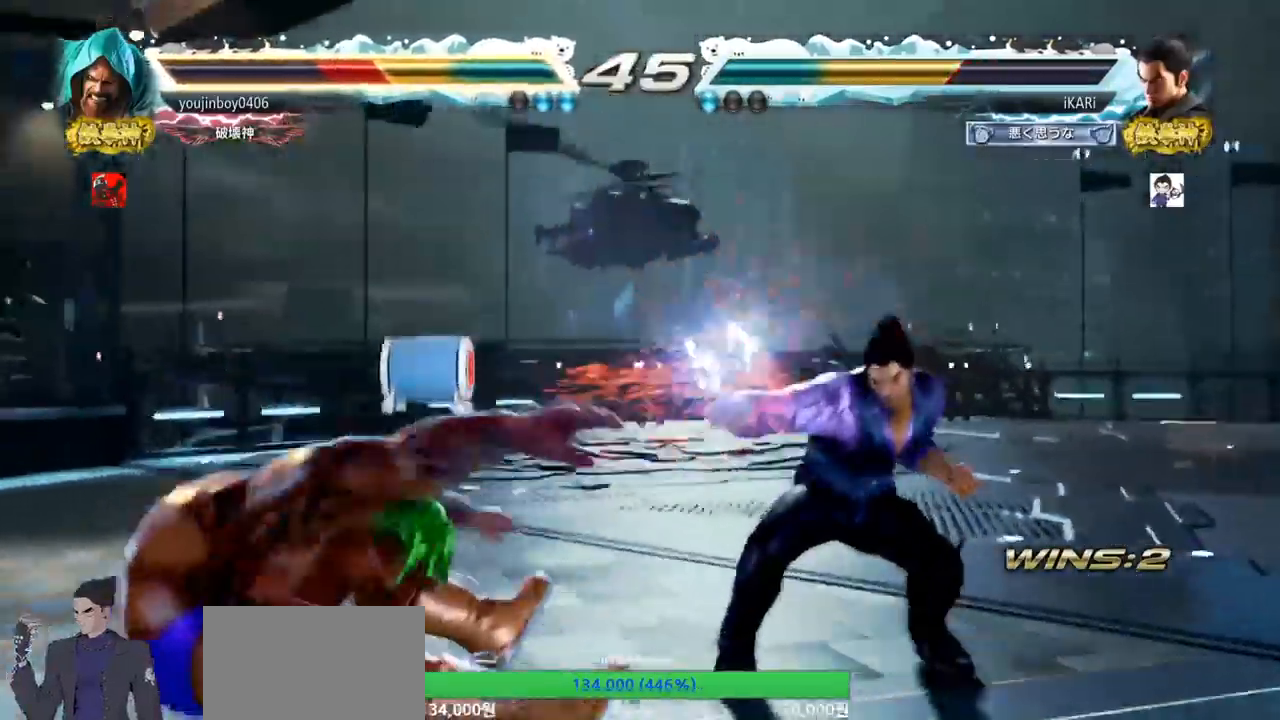
{"buttons": [], "left_stick": "center", "events": [[317, "left_stick", "left"], [401, "left_stick", "down"], [501, "left_stick", "center"]]}
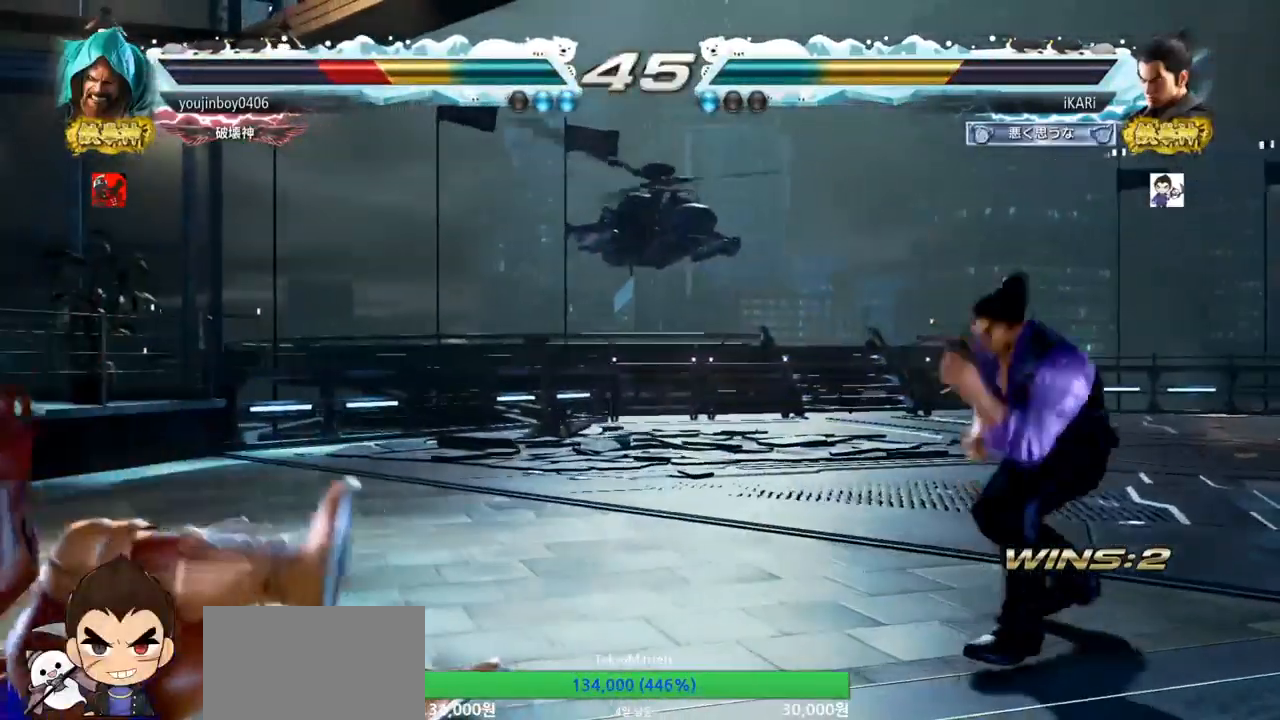
{"buttons": [], "left_stick": "left", "events": [[167, "left_stick", "left"], [334, "CROSS", "down"], [417, "CROSS", "up"], [450, "TRIANGLE", "down"], [500, "TRIANGLE", "up"]]}
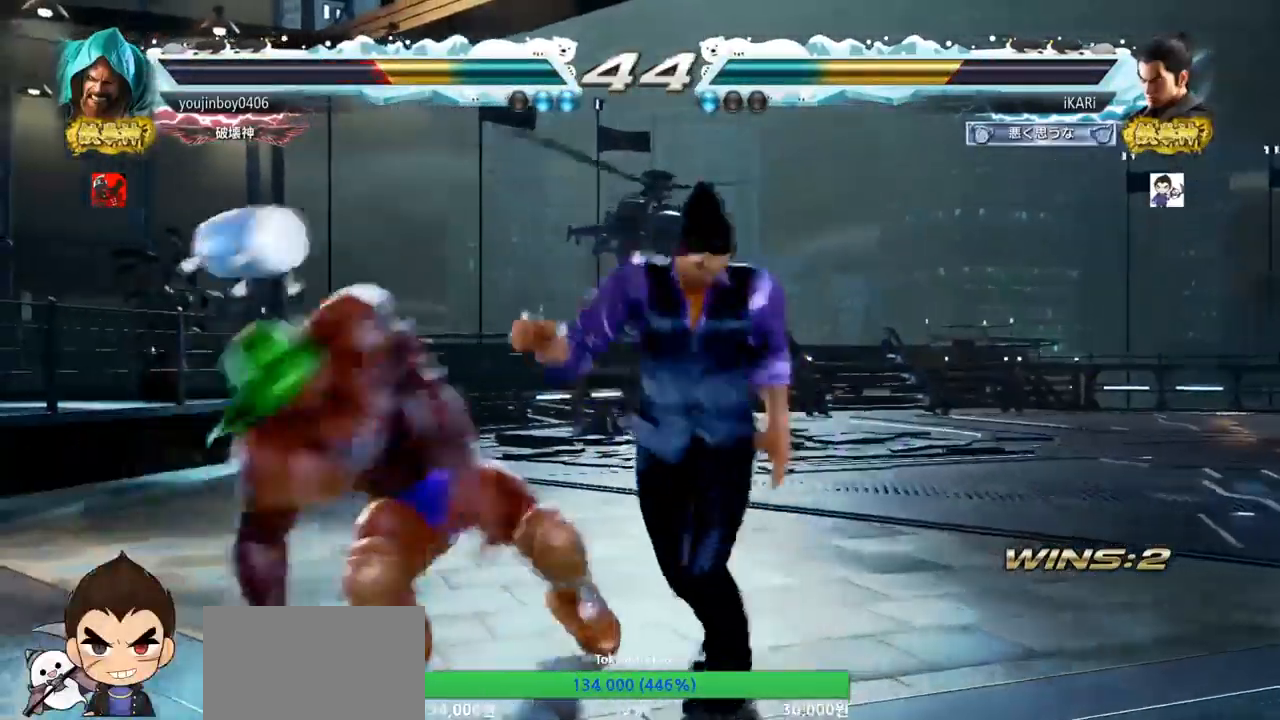
{"buttons": [], "left_stick": "center", "events": [[34, "left_stick", "center"], [134, "left_stick", "left"], [284, "left_stick", "center"]]}
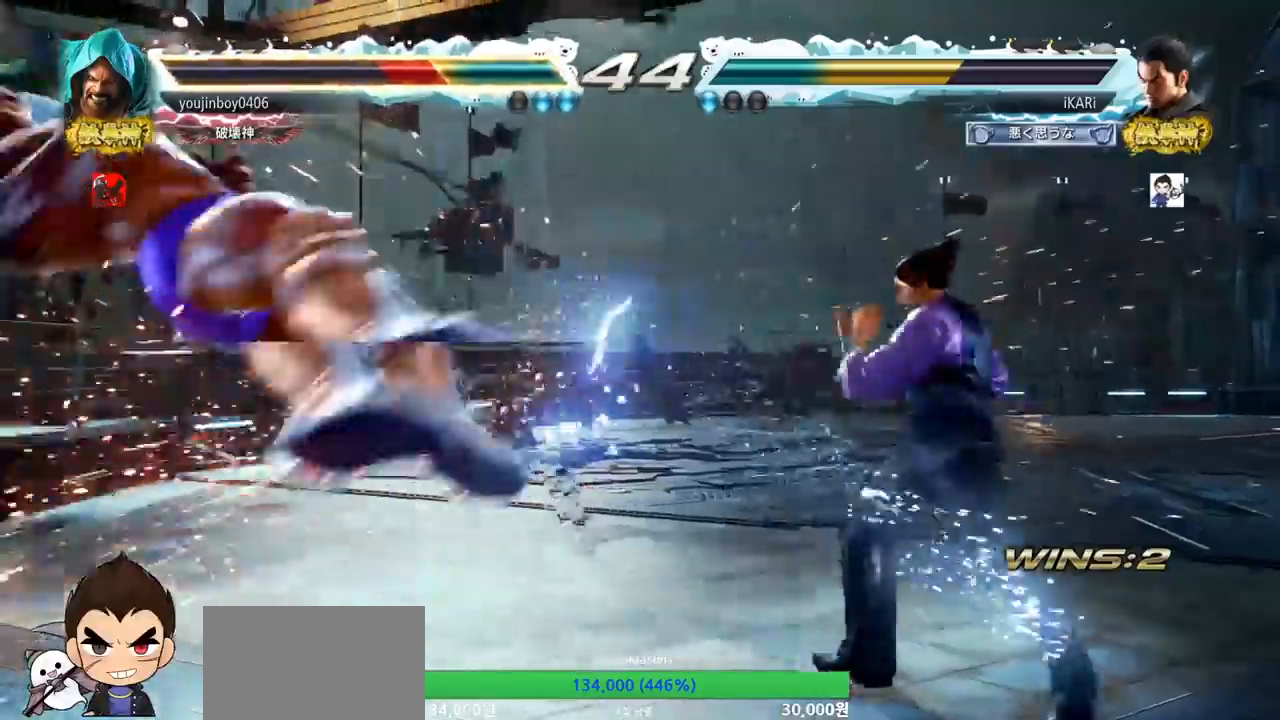
{"buttons": [], "left_stick": "left", "events": [[83, "left_stick", "up"], [133, "left_stick", "center"], [284, "left_stick", "left"], [350, "left_stick", "down"], [484, "left_stick", "left"]]}
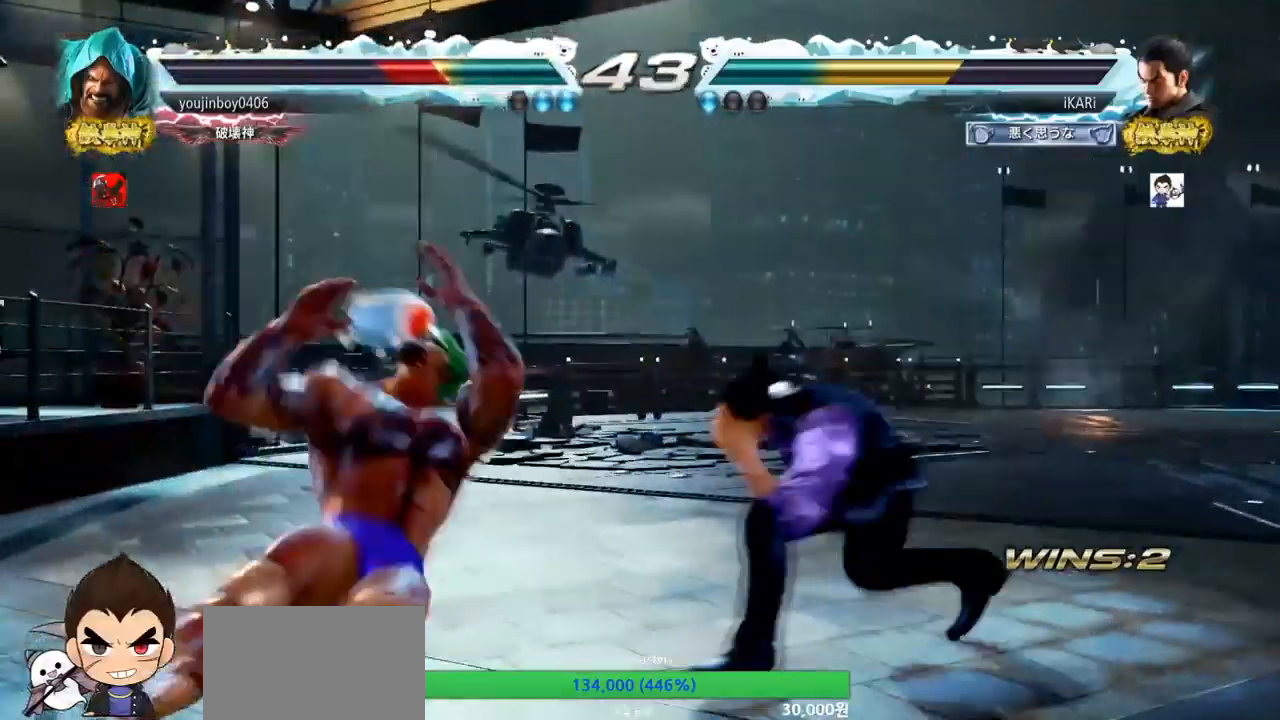
{"buttons": [], "left_stick": "left", "events": [[117, "CIRCLE", "down"], [167, "CIRCLE", "up"], [234, "TRIANGLE", "down"], [284, "TRIANGLE", "up"], [284, "left_stick", "center"], [401, "left_stick", "left"]]}
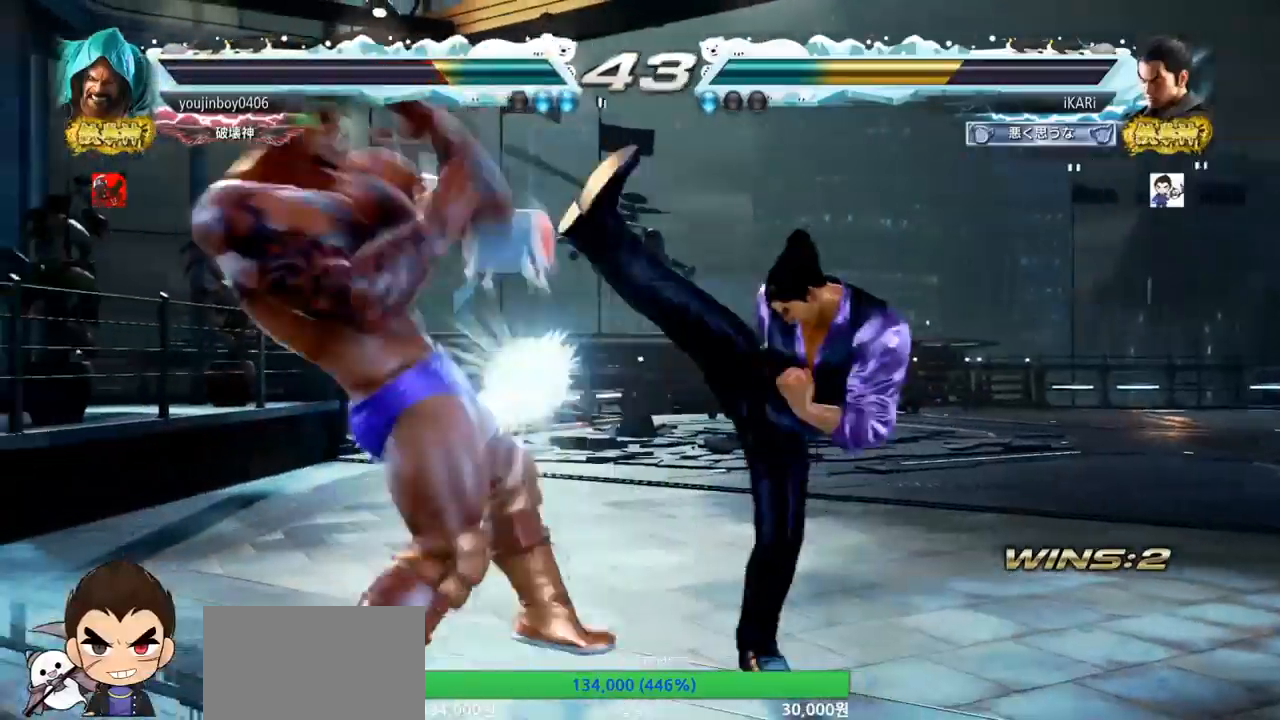
{"buttons": [], "left_stick": "down", "events": [[33, "left_stick", "center"], [284, "left_stick", "right"], [367, "left_stick", "down"]]}
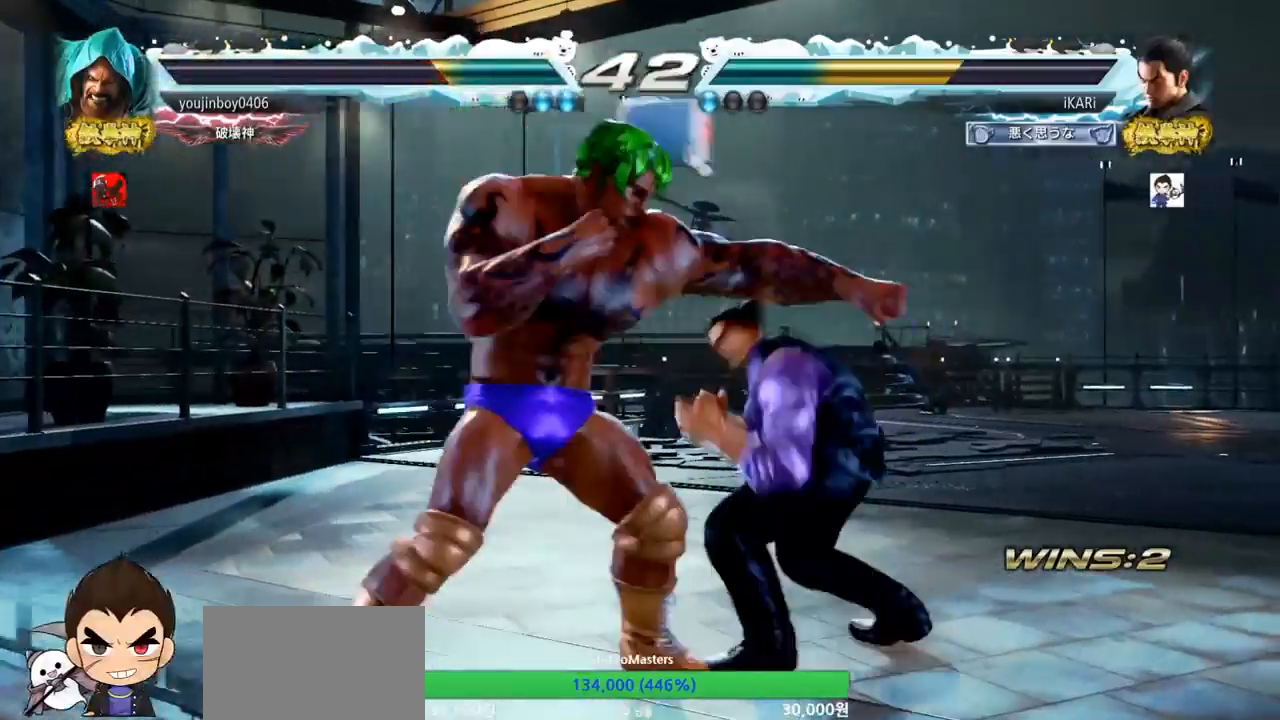
{"buttons": [], "left_stick": "left", "events": [[167, "left_stick", "center"], [501, "left_stick", "left"]]}
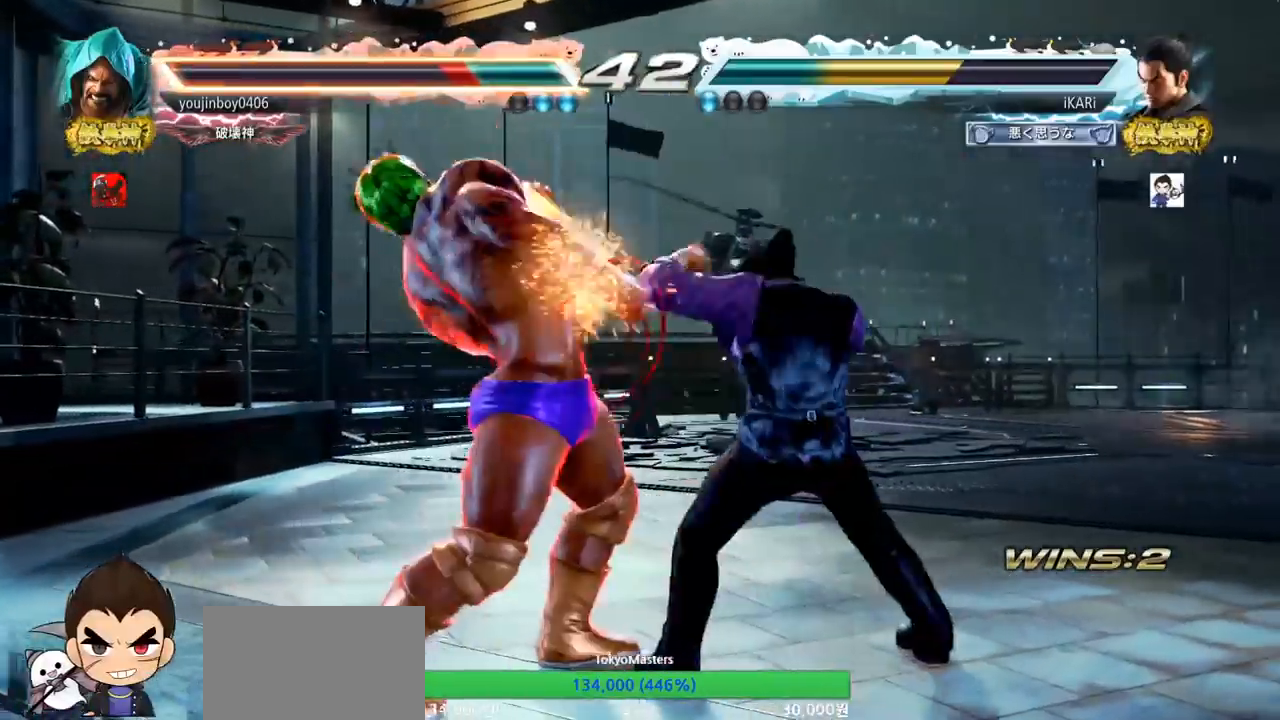
{"buttons": [], "left_stick": "left", "events": [[117, "left_stick", "center"], [334, "left_stick", "left"], [367, "CIRCLE", "down"], [417, "CIRCLE", "up"], [450, "TRIANGLE", "down"], [500, "TRIANGLE", "up"]]}
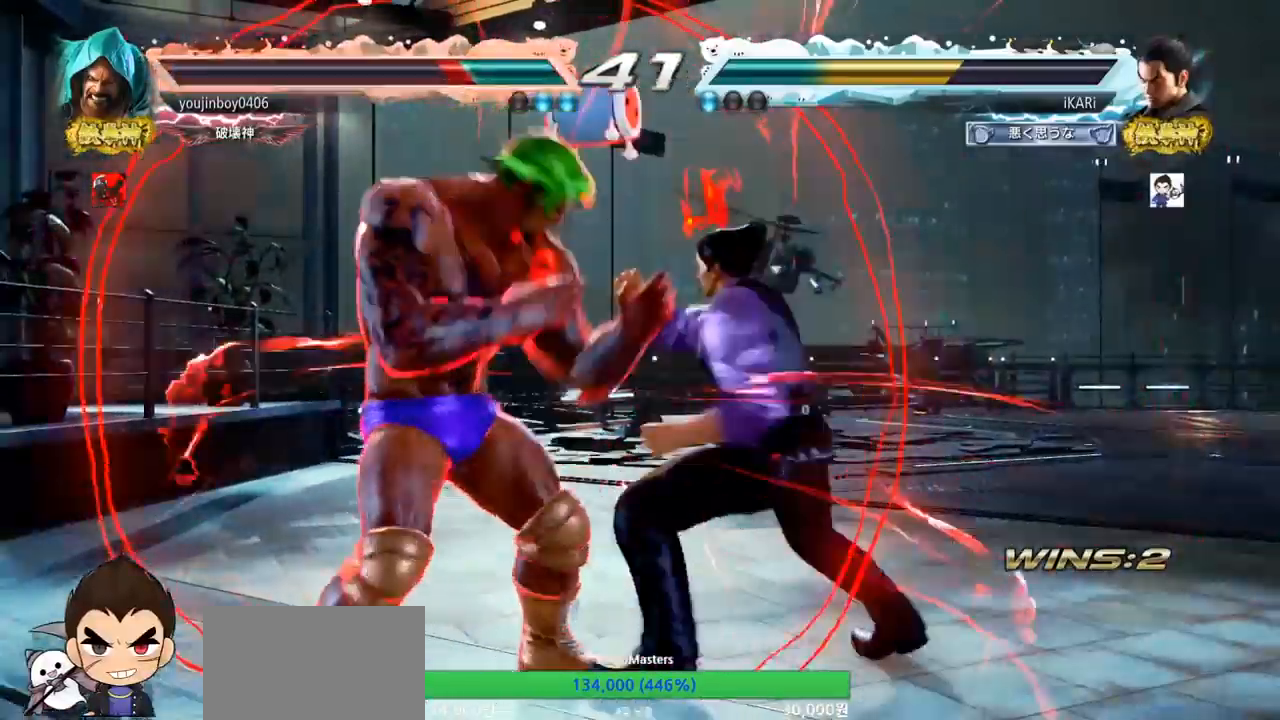
{"buttons": [], "left_stick": "center", "events": [[234, "left_stick", "center"]]}
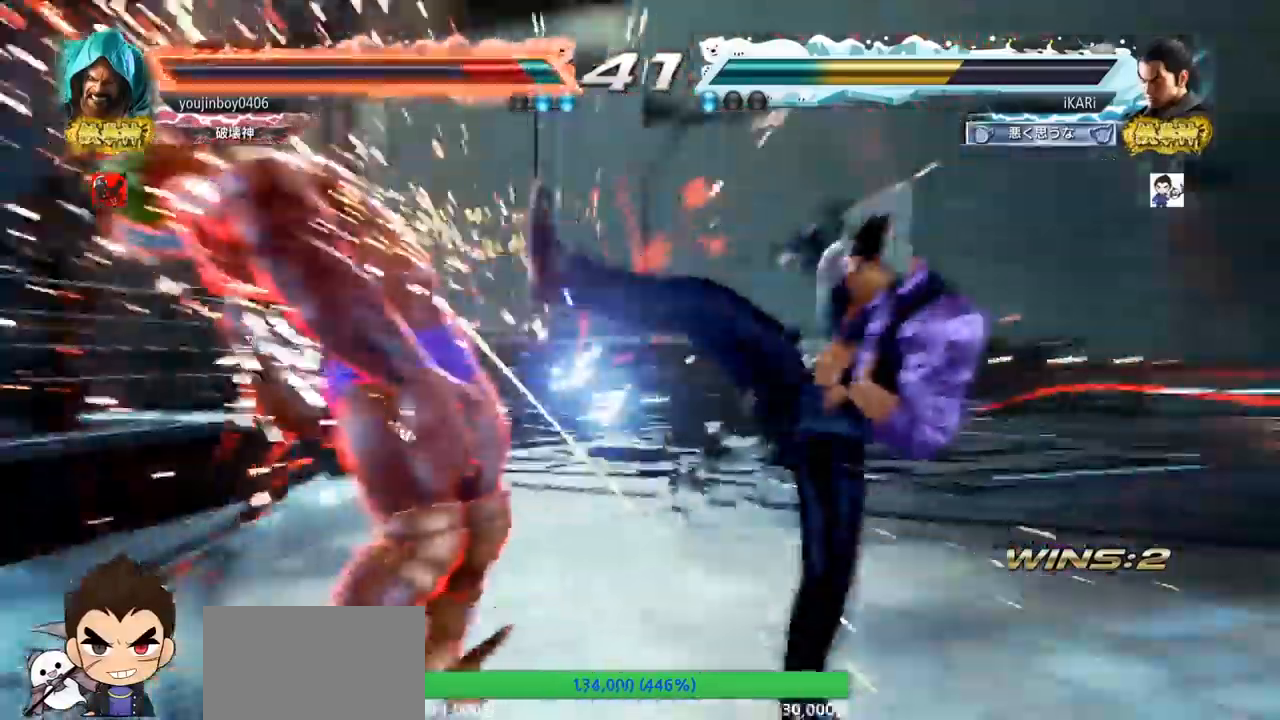
{"buttons": ["TRIANGLE"], "left_stick": "down-left", "events": [[117, "left_stick", "down-left"], [200, "SQUARE", "down"], [267, "SQUARE", "up"], [384, "TRIANGLE", "down"], [434, "TRIANGLE", "up"], [467, "TRIANGLE", "down"]]}
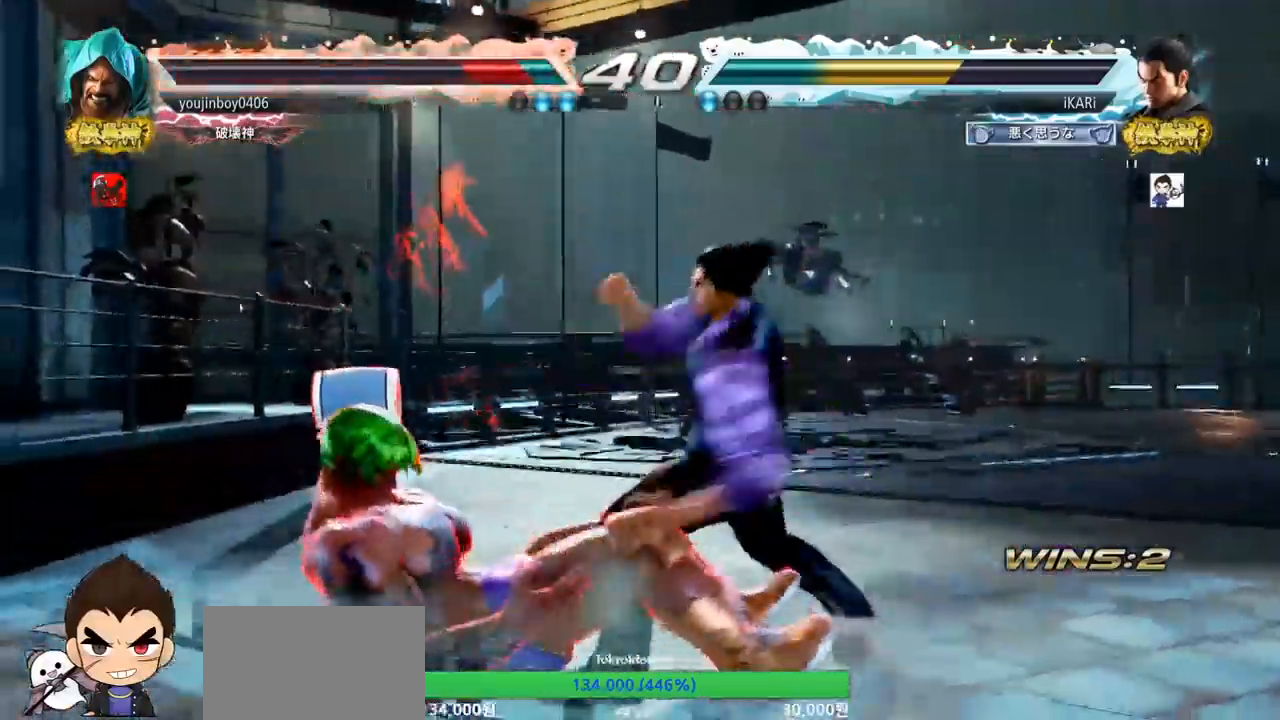
{"buttons": [], "left_stick": "center", "events": [[34, "TRIANGLE", "up"], [84, "TRIANGLE", "down"], [117, "TRIANGLE", "up"], [167, "TRIANGLE", "down"], [201, "TRIANGLE", "up"], [267, "TRIANGLE", "down"], [317, "TRIANGLE", "up"], [317, "left_stick", "center"]]}
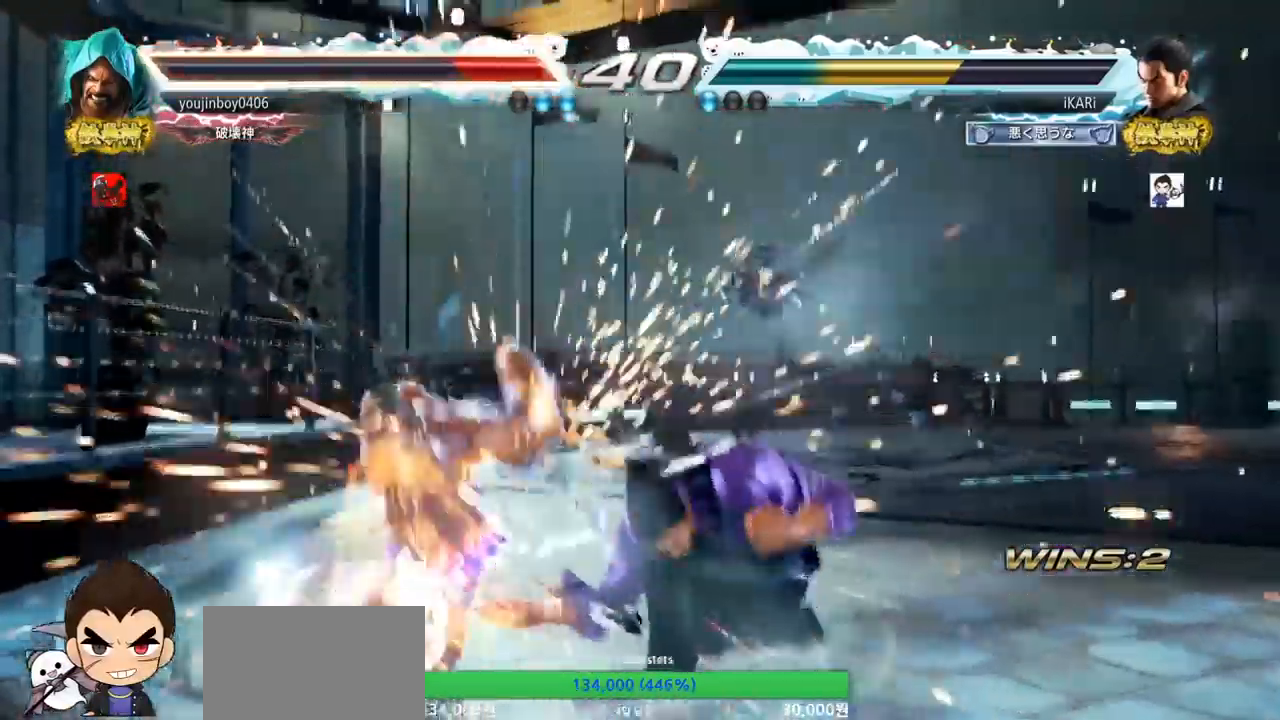
{"buttons": [], "left_stick": "center", "events": []}
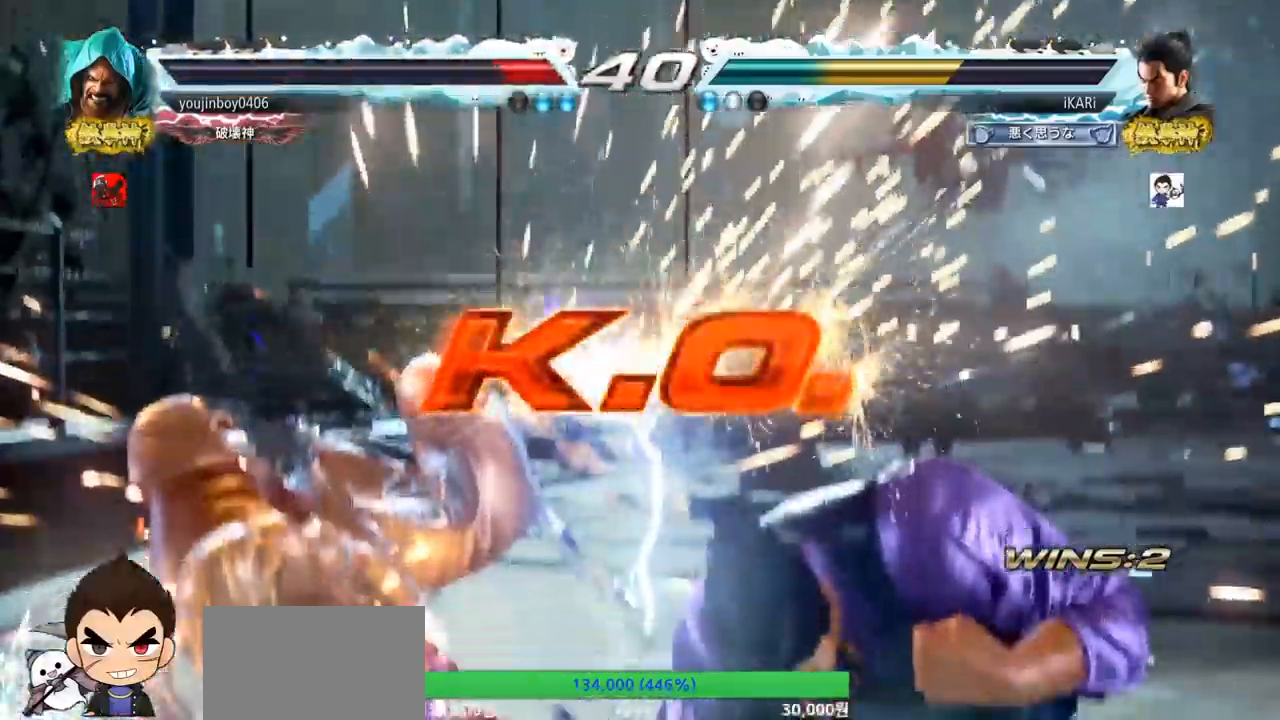
{"buttons": [], "left_stick": "center", "events": []}